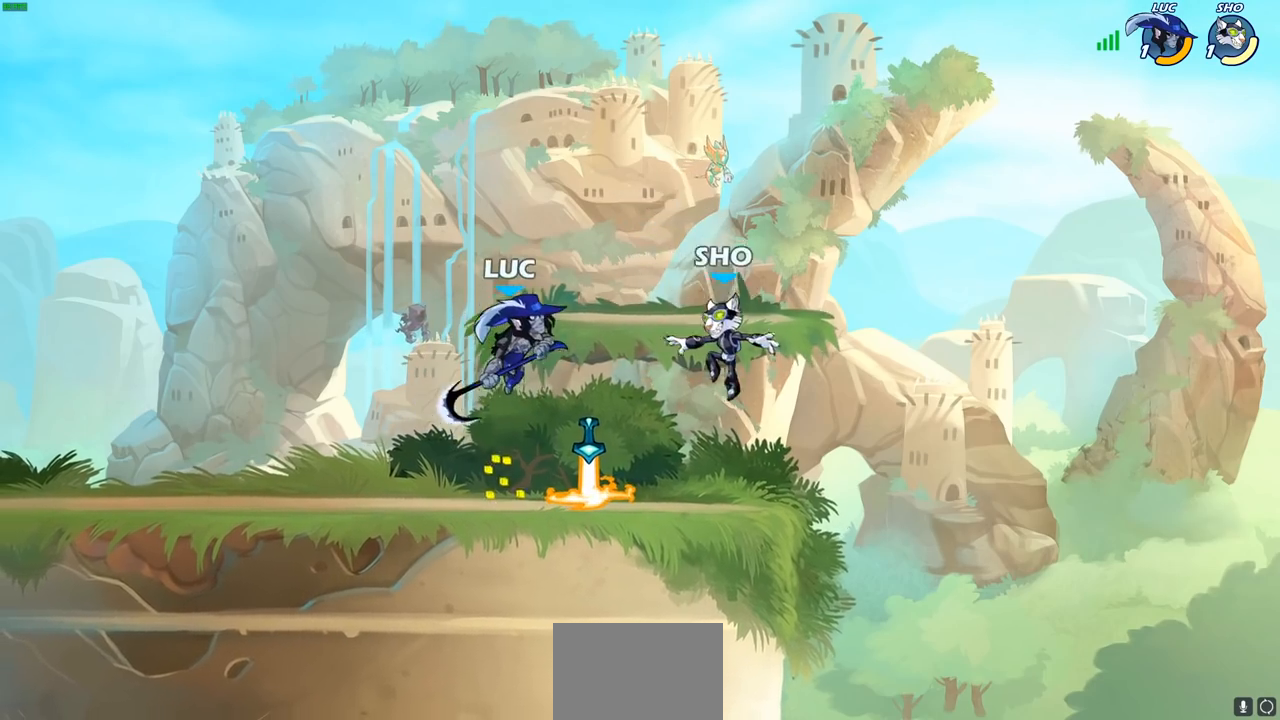
Gameplay with a controller (PlayStation layout); each line is a JSON object with the inputs held at the frame after it. "events" lists button and stick changes between this image and that frame as [ms after this image, input, new state], when the widget could be followed in between.
{"buttons": [], "left_stick": "down-left", "right_stick": "center", "events": [[50, "left_stick", "right"], [167, "left_stick", "up-left"], [233, "left_stick", "left"], [350, "left_stick", "down-left"]]}
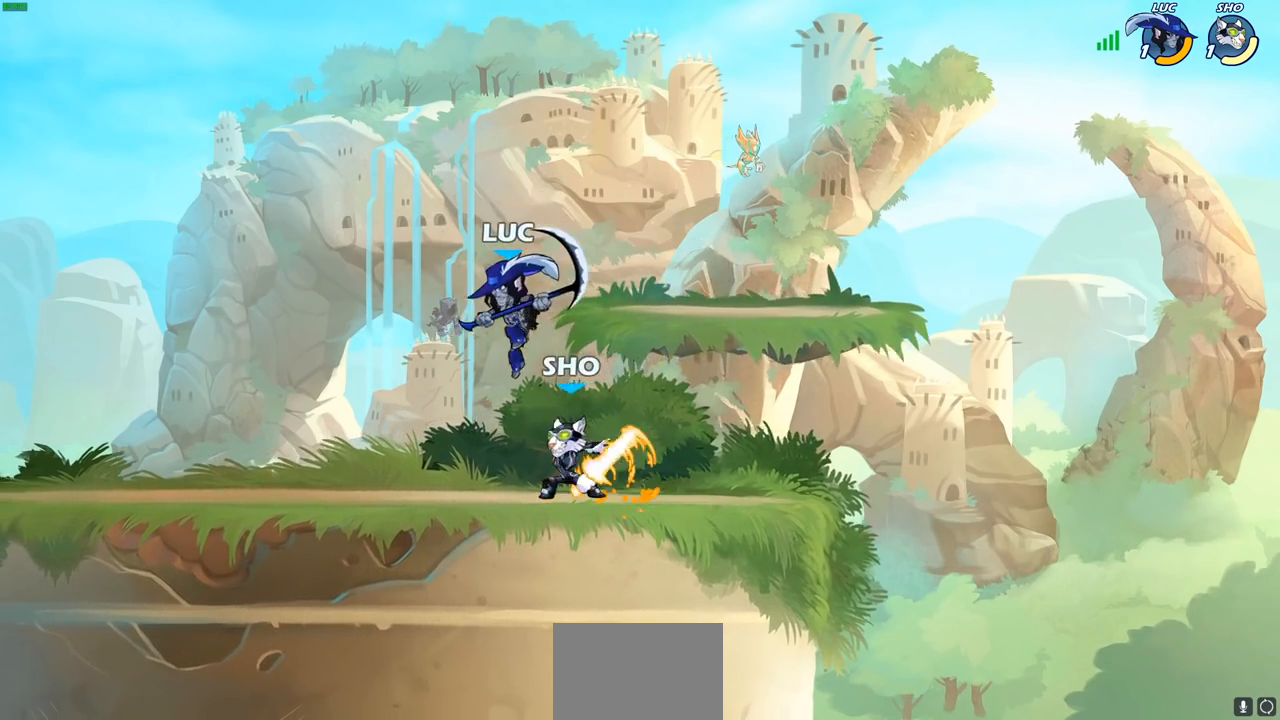
{"buttons": ["CROSS"], "left_stick": "center", "right_stick": "center", "events": [[183, "left_stick", "left"], [333, "left_stick", "right"], [450, "left_stick", "center"], [500, "CROSS", "down"]]}
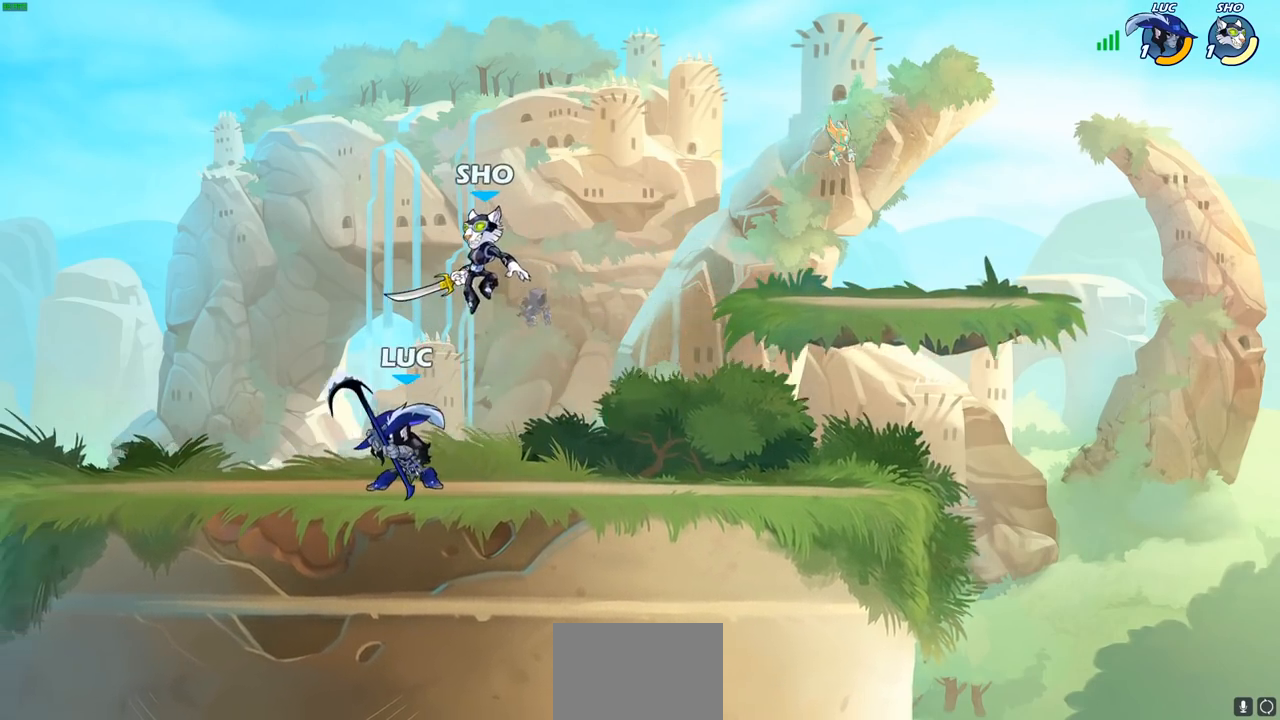
{"buttons": [], "left_stick": "left", "right_stick": "center", "events": [[83, "CROSS", "up"], [83, "SQUARE", "down"], [83, "right_stick", "left"], [117, "SQUARE", "up"], [133, "right_stick", "center"], [150, "left_stick", "left"]]}
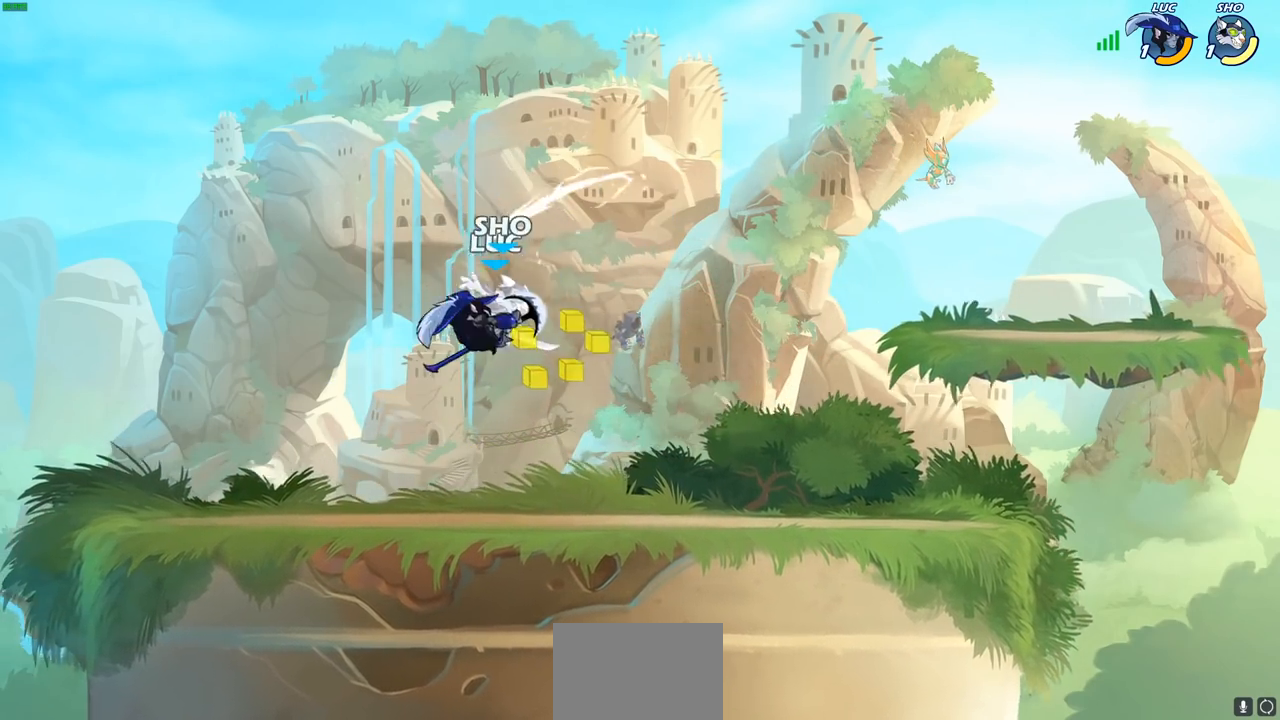
{"buttons": ["SQUARE"], "left_stick": "left", "right_stick": "center", "events": [[350, "R2", "down"], [400, "SQUARE", "down"], [483, "R2", "up"]]}
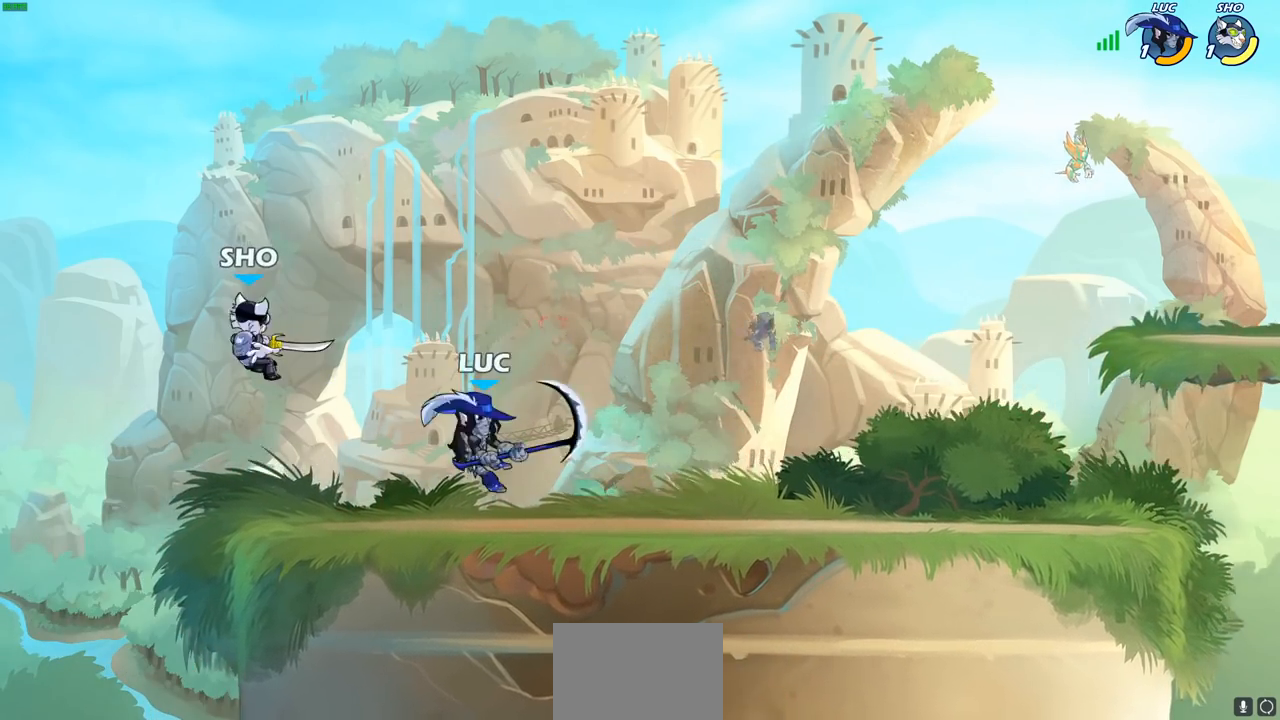
{"buttons": [], "left_stick": "right", "right_stick": "center", "events": [[17, "SQUARE", "up"], [433, "left_stick", "right"]]}
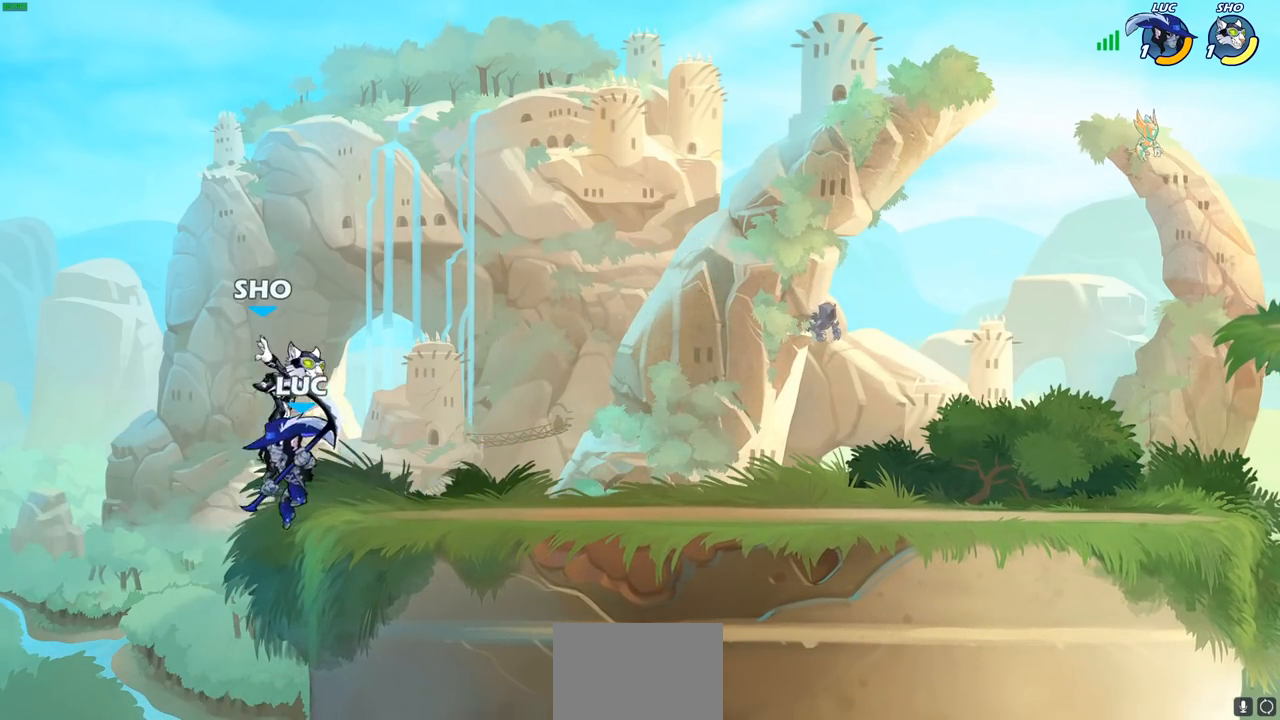
{"buttons": ["CIRCLE"], "left_stick": "right", "right_stick": "center", "events": [[117, "left_stick", "center"], [317, "left_stick", "right"], [367, "CROSS", "down"], [417, "CIRCLE", "down"], [450, "CROSS", "up"]]}
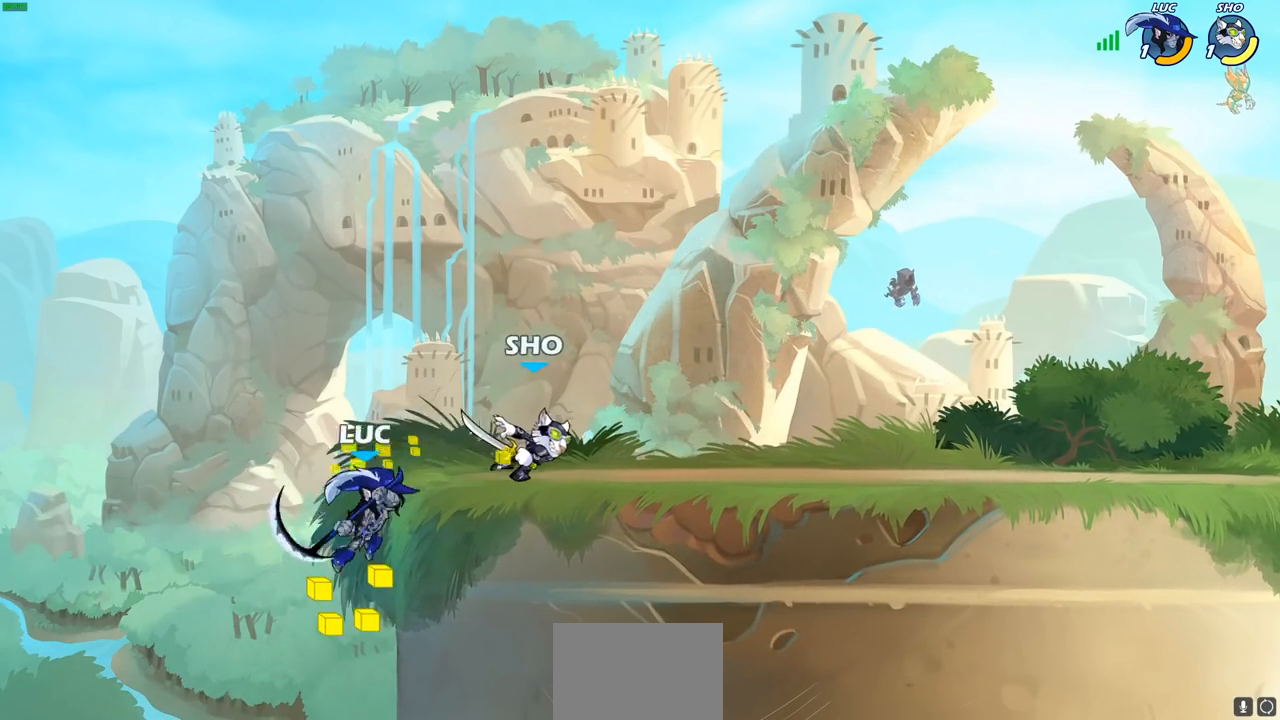
{"buttons": [], "left_stick": "right", "right_stick": "center", "events": [[33, "CIRCLE", "up"]]}
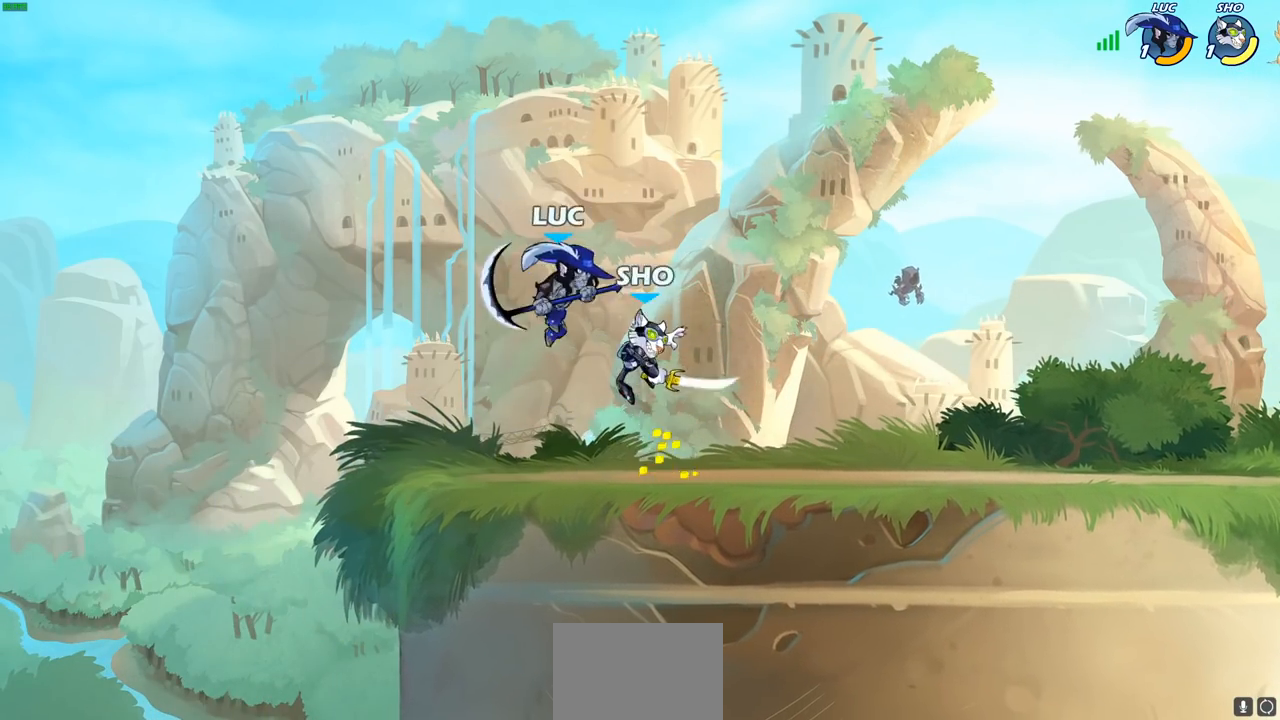
{"buttons": [], "left_stick": "right", "right_stick": "center", "events": [[83, "CROSS", "down"], [167, "left_stick", "up-left"], [217, "CROSS", "up"], [283, "left_stick", "center"], [483, "left_stick", "right"]]}
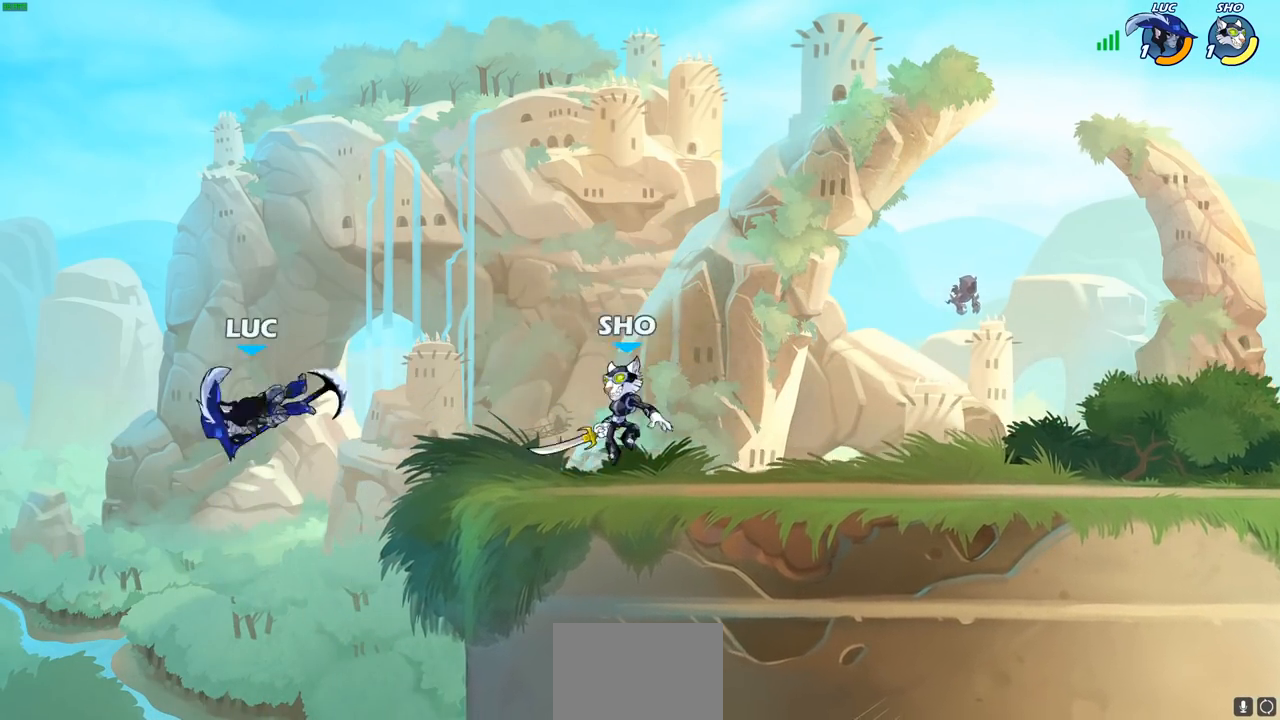
{"buttons": [], "left_stick": "right", "right_stick": "center", "events": []}
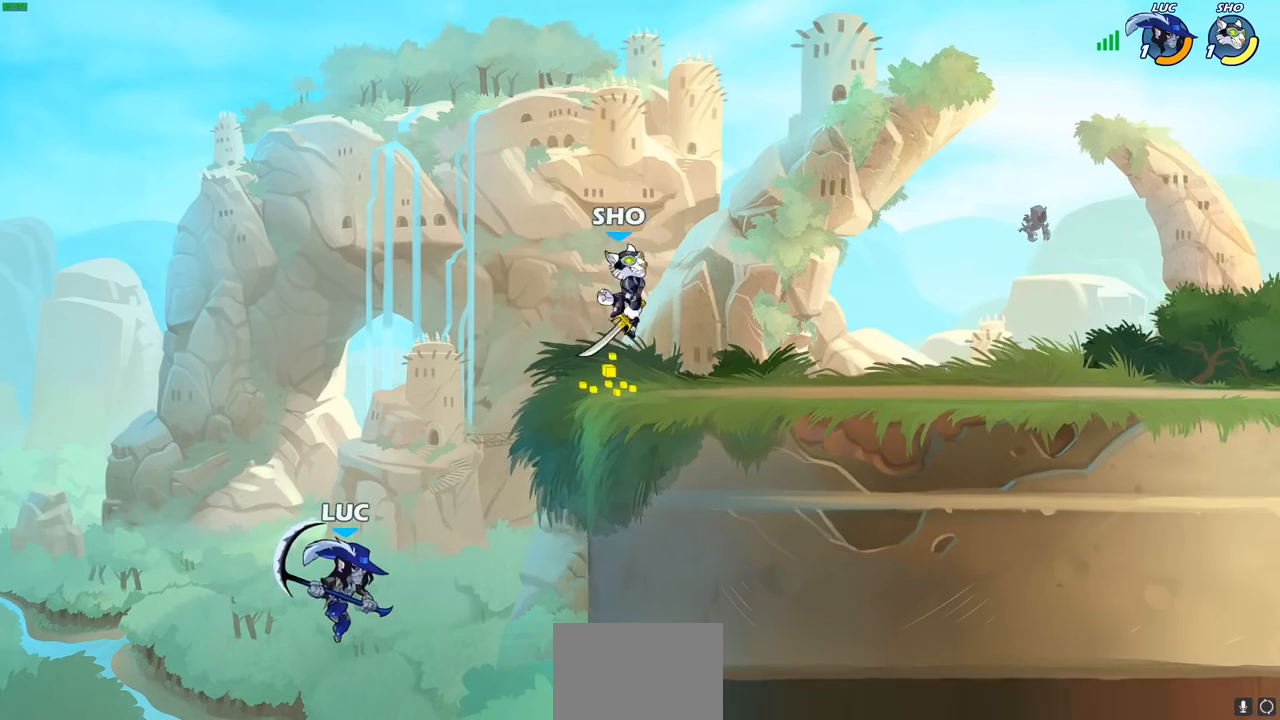
{"buttons": [], "left_stick": "right", "right_stick": "center", "events": [[183, "CROSS", "down"], [500, "CROSS", "up"]]}
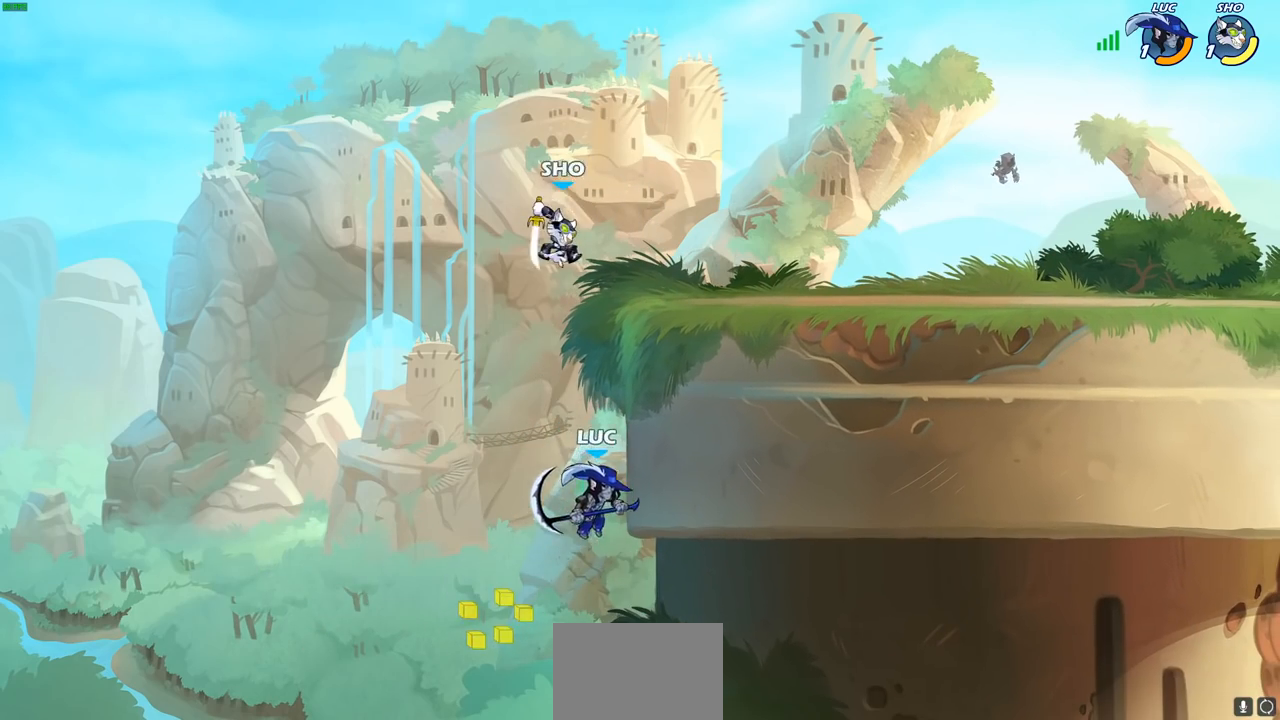
{"buttons": [], "left_stick": "center", "right_stick": "center", "events": [[67, "left_stick", "up-left"], [117, "CIRCLE", "down"], [217, "CIRCLE", "up"], [283, "left_stick", "center"]]}
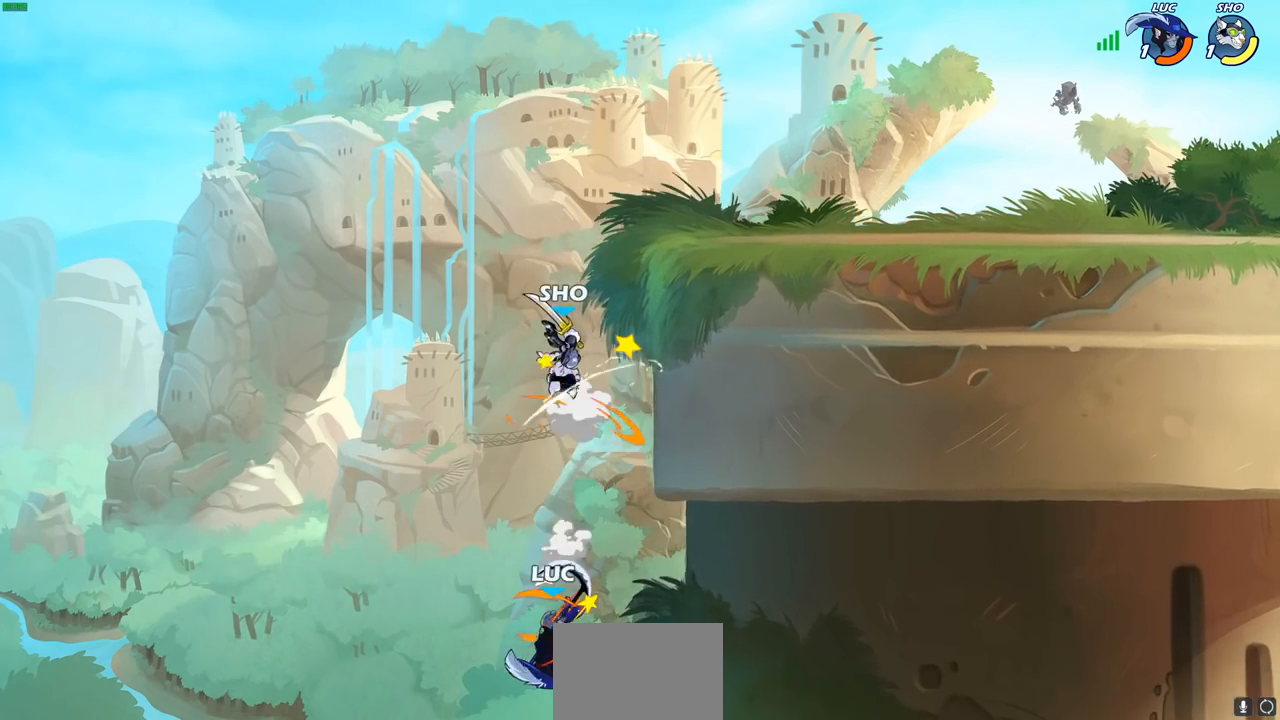
{"buttons": ["CROSS"], "left_stick": "center", "right_stick": "center", "events": [[283, "CROSS", "down"]]}
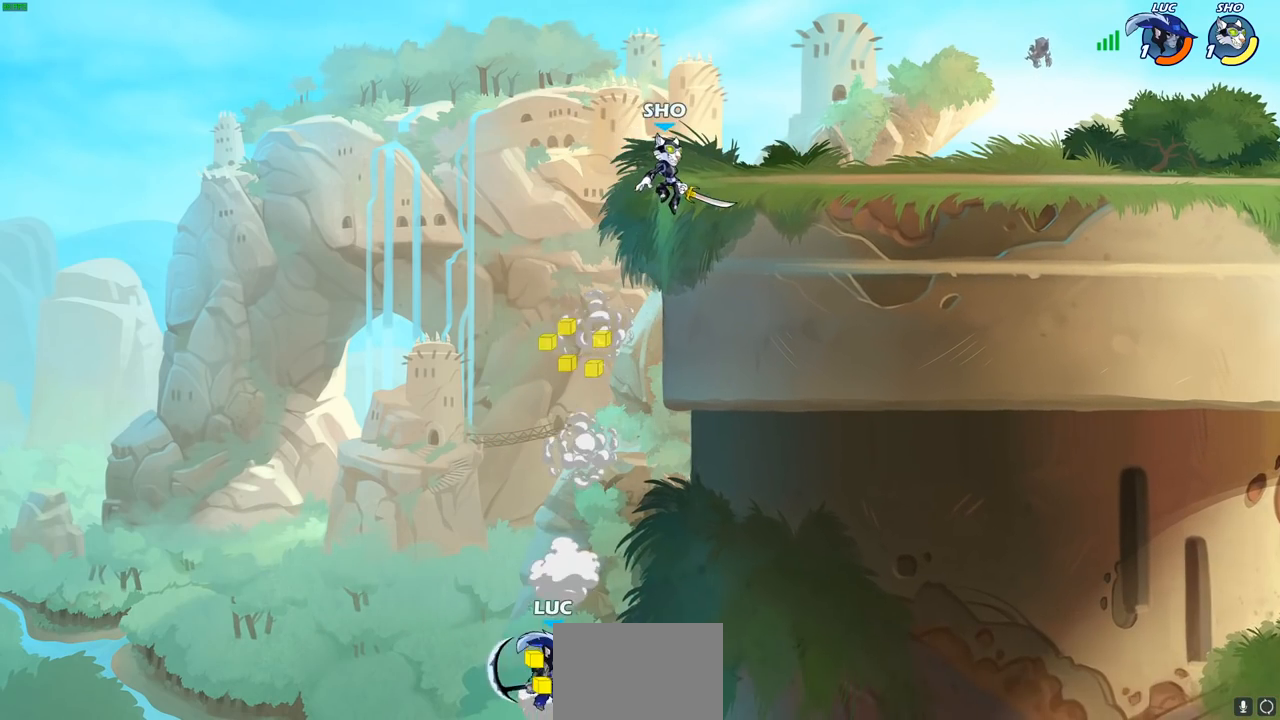
{"buttons": ["CROSS"], "left_stick": "up-left", "right_stick": "center", "events": [[67, "CROSS", "up"], [300, "CROSS", "down"], [317, "left_stick", "left"], [483, "left_stick", "up-left"]]}
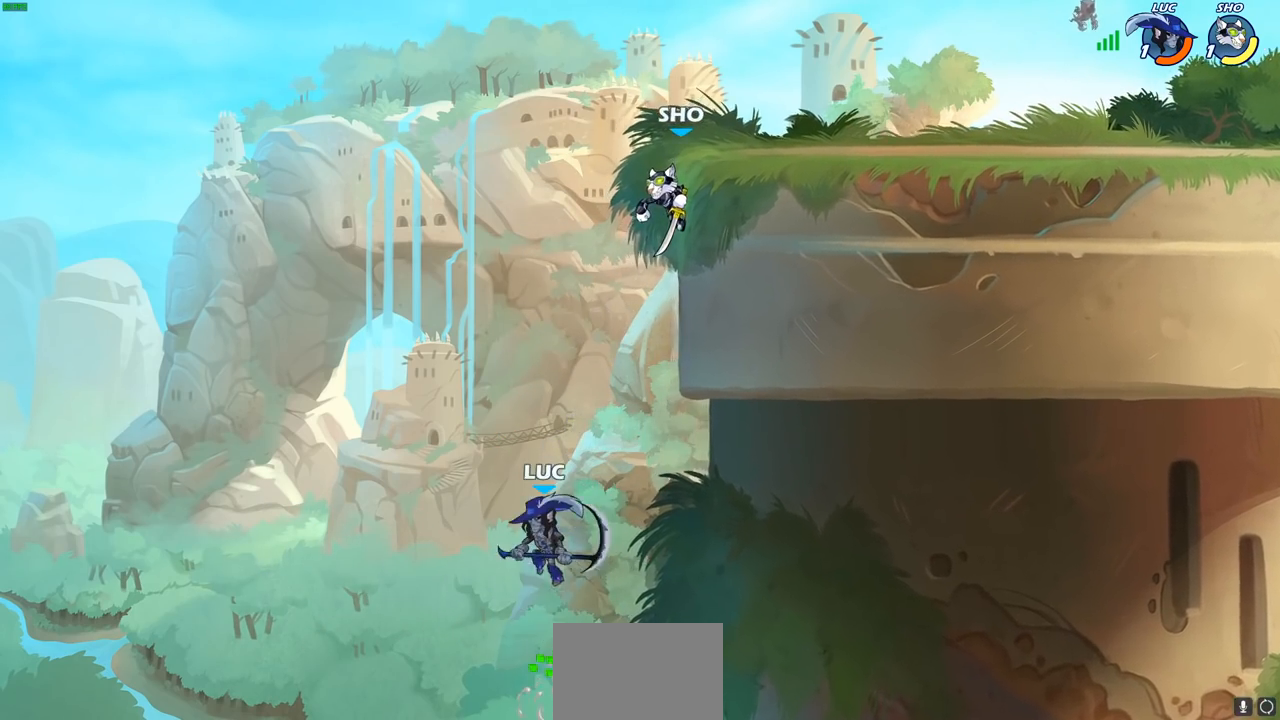
{"buttons": ["R2"], "left_stick": "up-right", "right_stick": "center", "events": [[17, "left_stick", "up"], [67, "left_stick", "up-right"], [200, "CROSS", "up"], [300, "R2", "down"]]}
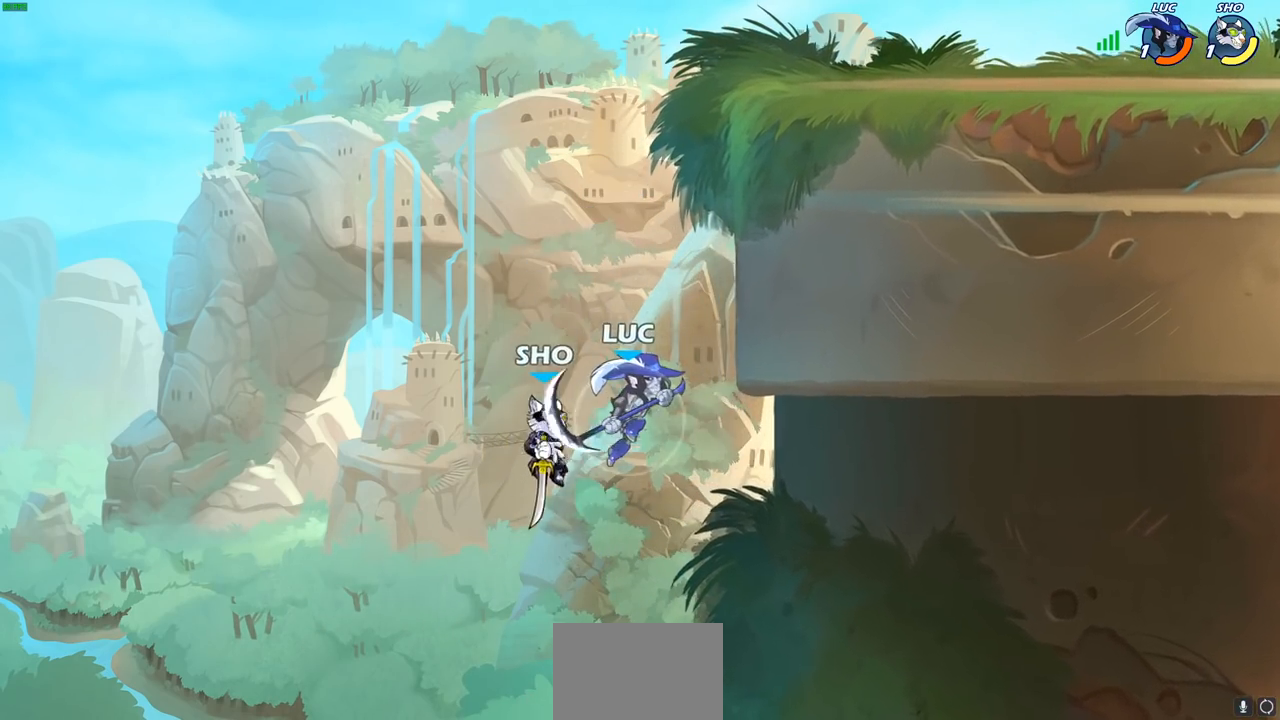
{"buttons": [], "left_stick": "up-left", "right_stick": "center", "events": [[250, "R2", "up"], [267, "left_stick", "left"], [300, "CROSS", "down"], [367, "left_stick", "up-left"], [450, "CROSS", "up"]]}
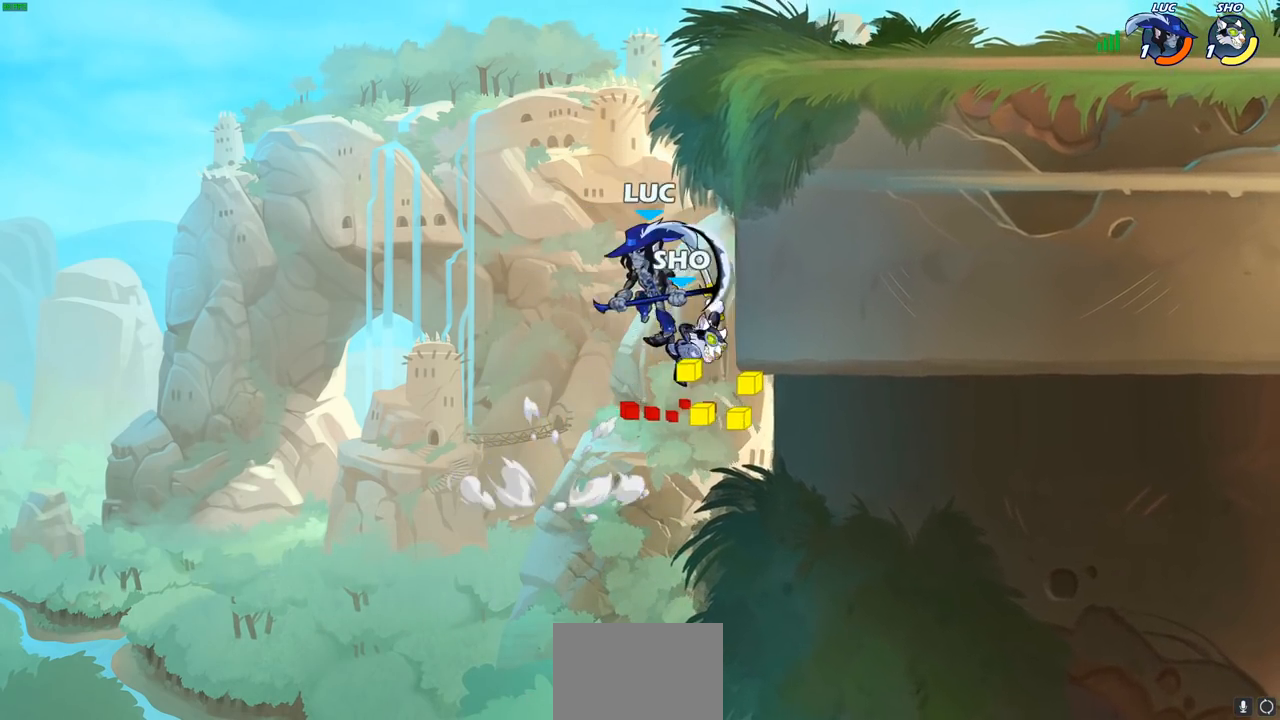
{"buttons": [], "left_stick": "right", "right_stick": "center", "events": [[217, "left_stick", "right"], [383, "left_stick", "down"], [500, "left_stick", "right"]]}
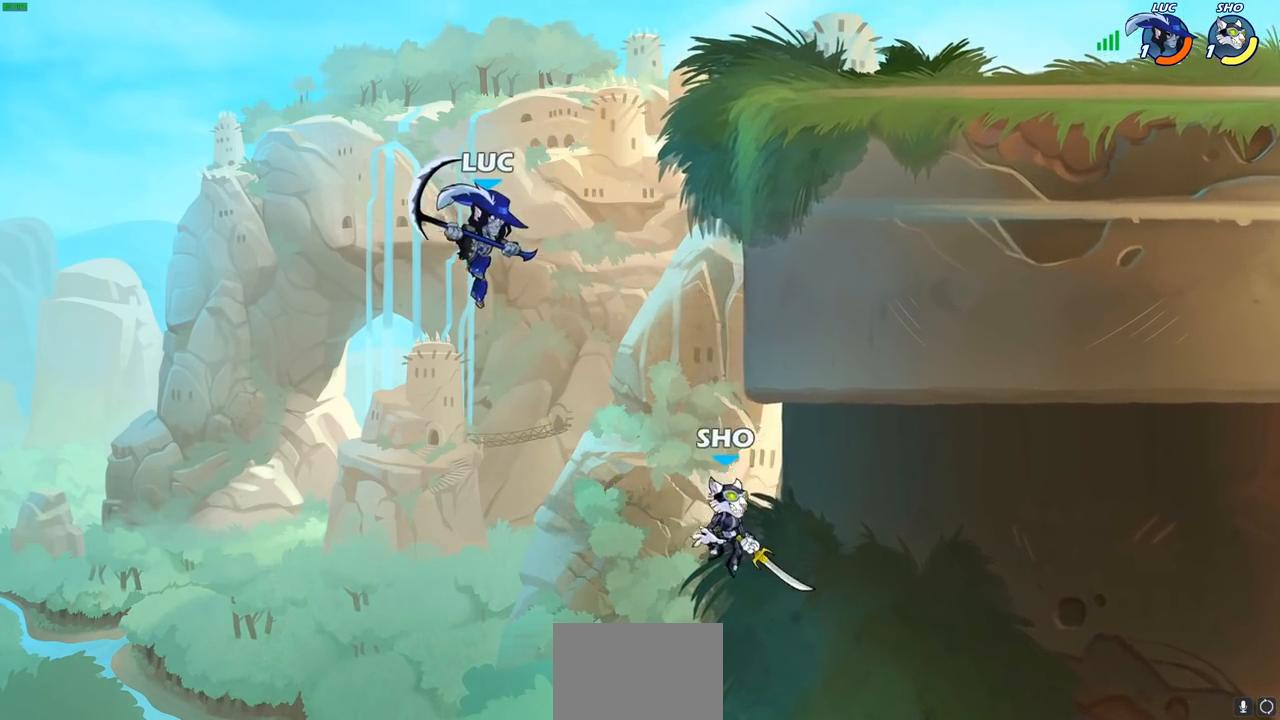
{"buttons": [], "left_stick": "up-right", "right_stick": "center", "events": [[33, "left_stick", "up-right"], [83, "CIRCLE", "down"], [217, "CIRCLE", "up"]]}
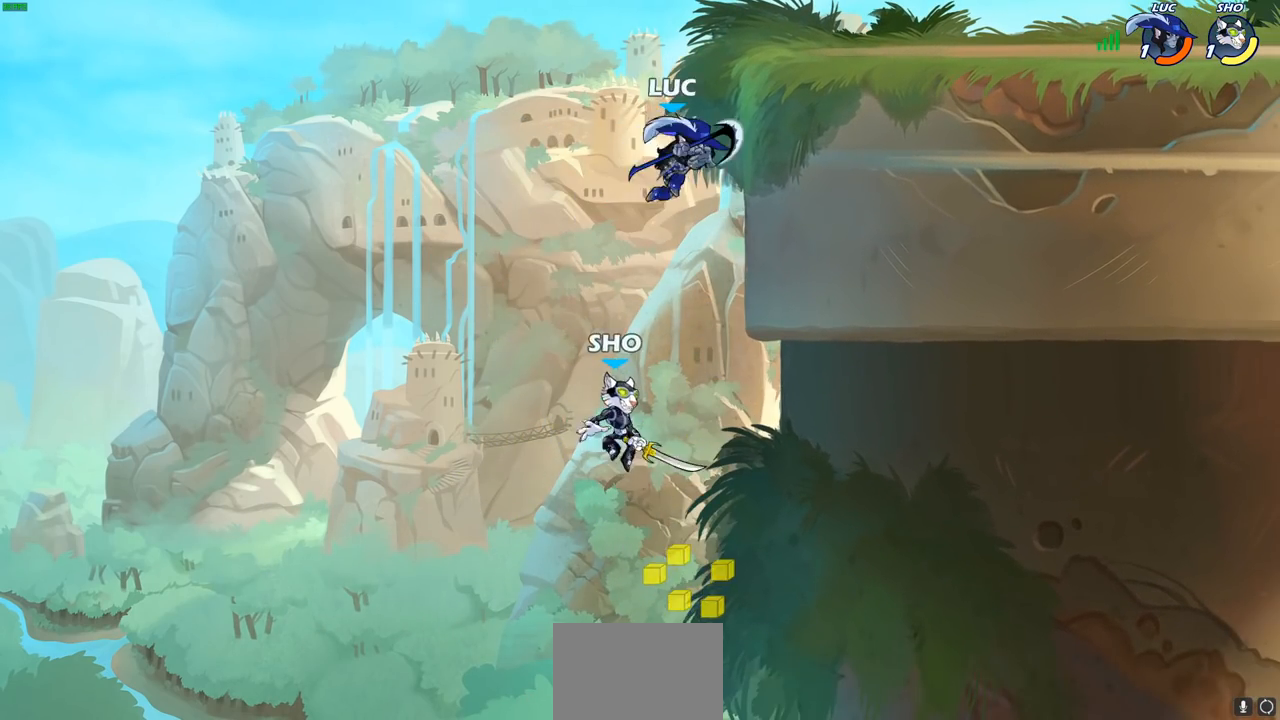
{"buttons": [], "left_stick": "down-right", "right_stick": "center", "events": [[167, "left_stick", "up-left"], [250, "CROSS", "down"], [300, "left_stick", "up-right"], [367, "CROSS", "up"], [500, "left_stick", "down-right"]]}
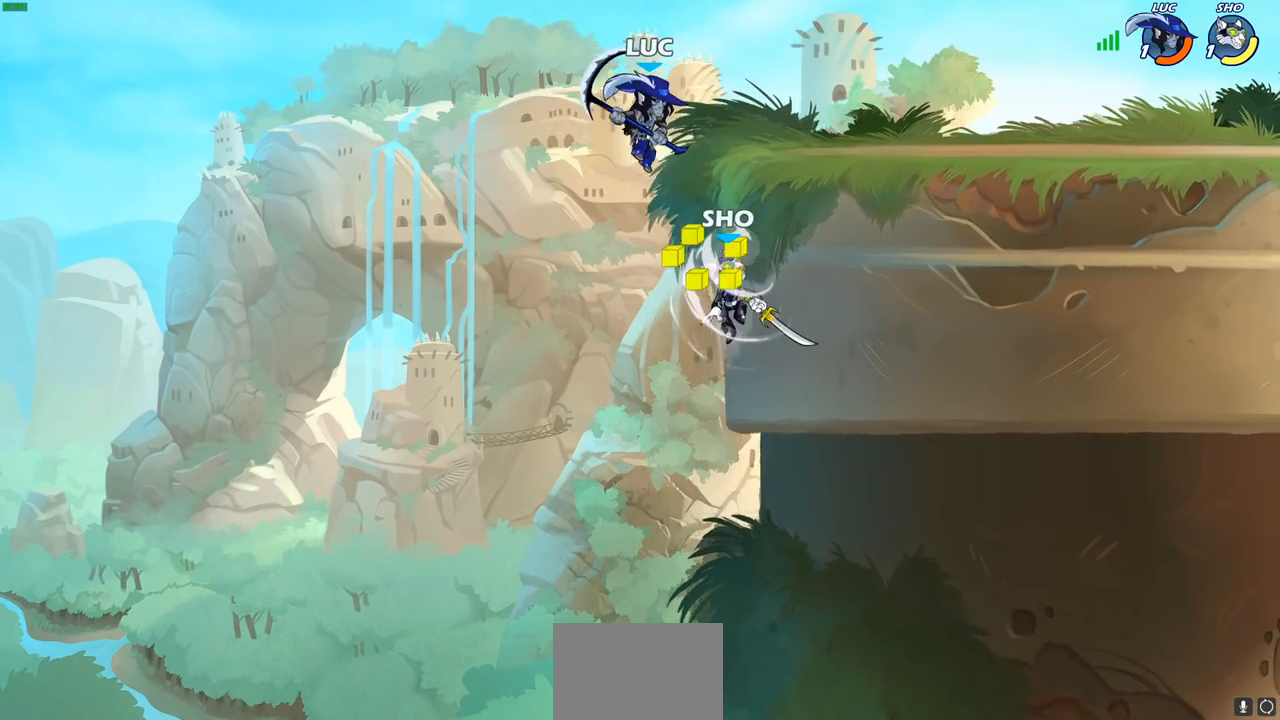
{"buttons": [], "left_stick": "left", "right_stick": "center", "events": [[17, "left_stick", "down"], [83, "SQUARE", "down"], [183, "SQUARE", "up"], [333, "left_stick", "left"]]}
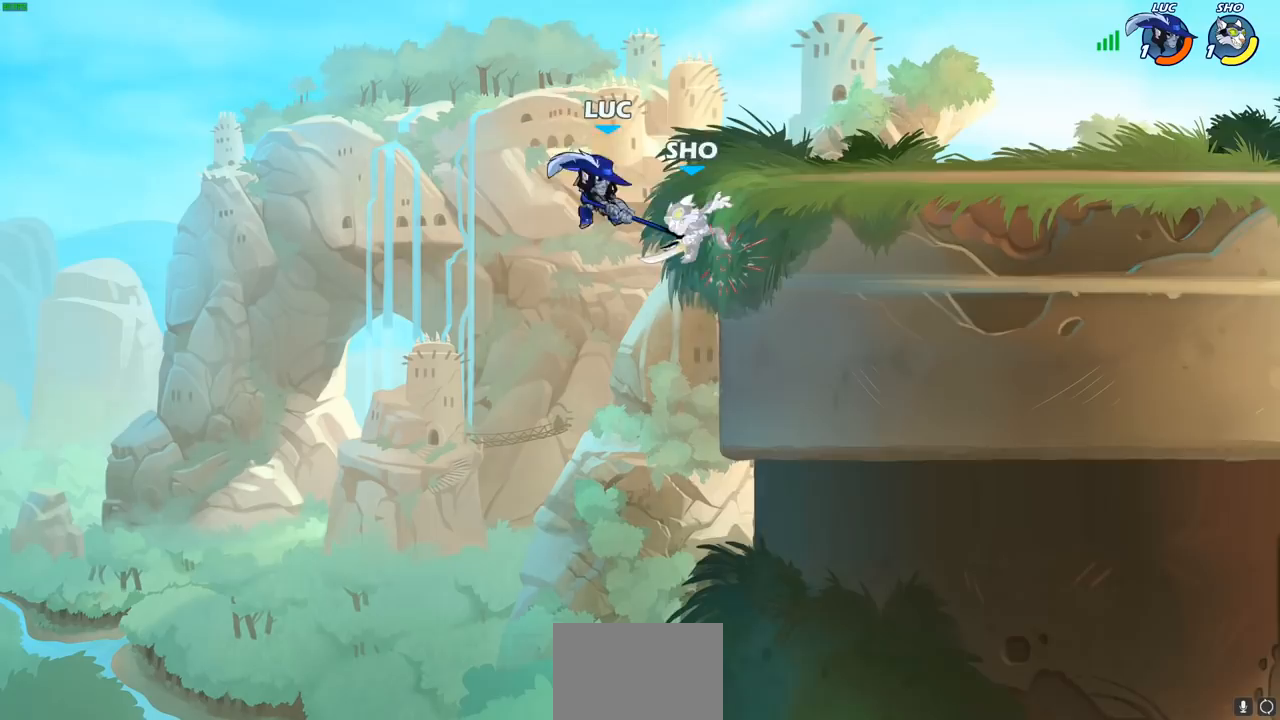
{"buttons": [], "left_stick": "right", "right_stick": "center", "events": [[233, "left_stick", "up"], [300, "SQUARE", "down"], [367, "SQUARE", "up"], [450, "left_stick", "right"]]}
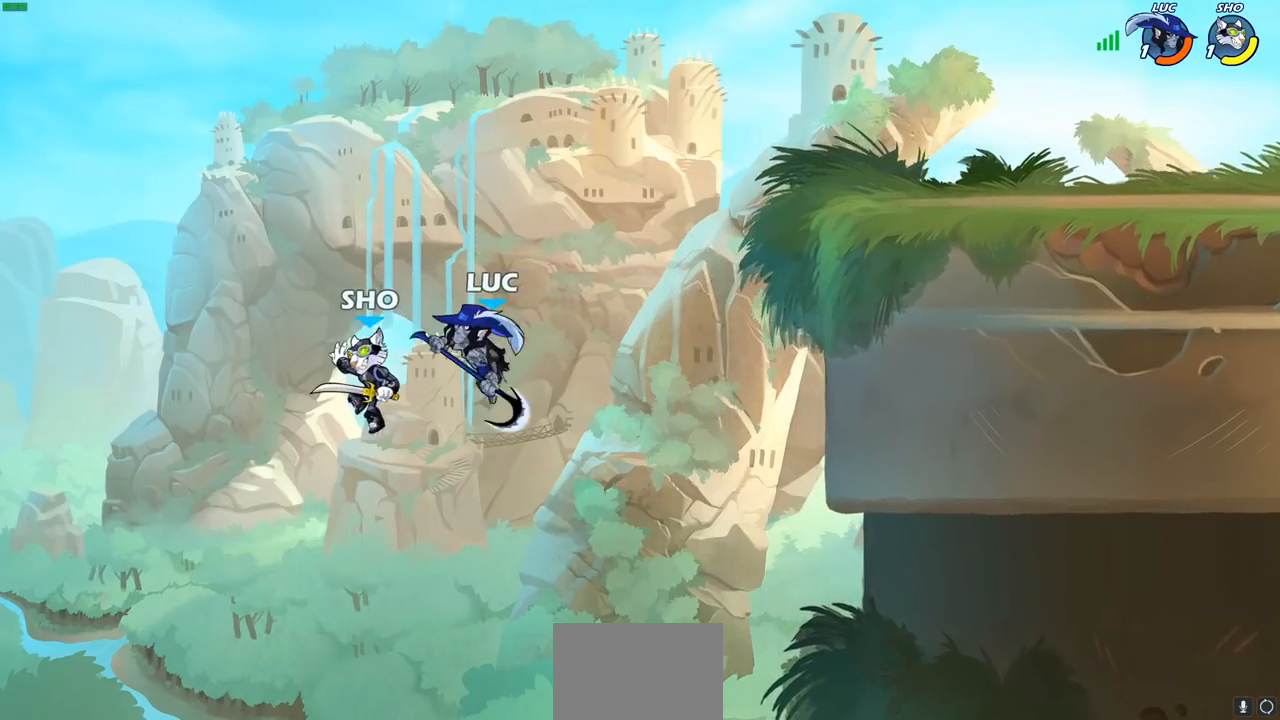
{"buttons": ["CROSS"], "left_stick": "up-left", "right_stick": "center", "events": [[400, "CROSS", "down"], [417, "left_stick", "up-left"]]}
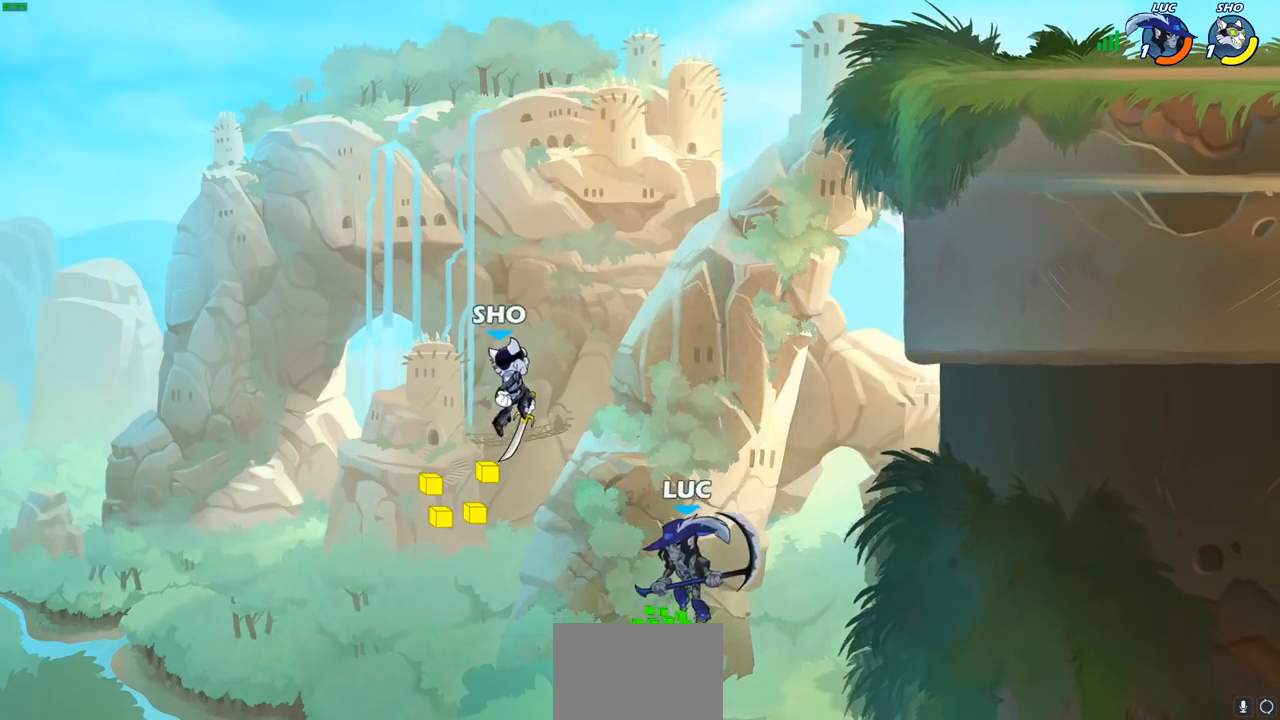
{"buttons": [], "left_stick": "right", "right_stick": "center", "events": [[17, "CIRCLE", "down"], [17, "CROSS", "up"], [100, "left_stick", "center"], [150, "CIRCLE", "up"], [333, "left_stick", "up"], [433, "left_stick", "right"]]}
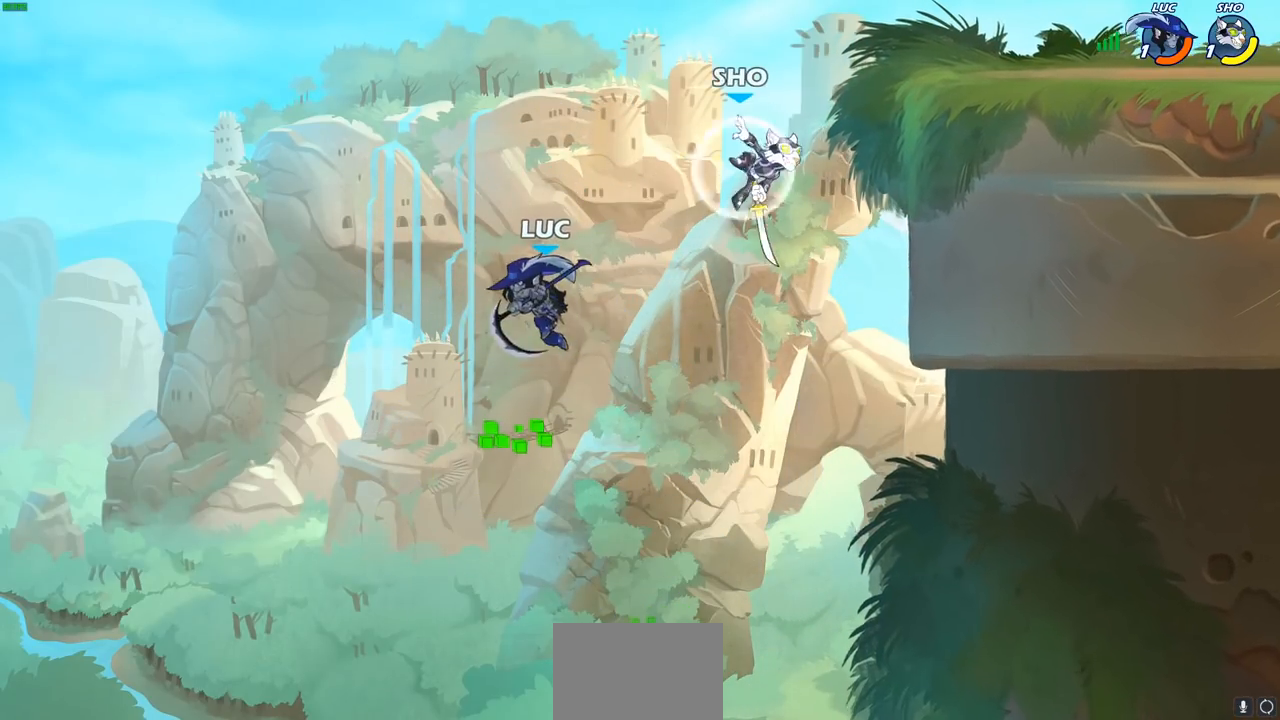
{"buttons": [], "left_stick": "up-right", "right_stick": "center", "events": [[400, "left_stick", "up-right"]]}
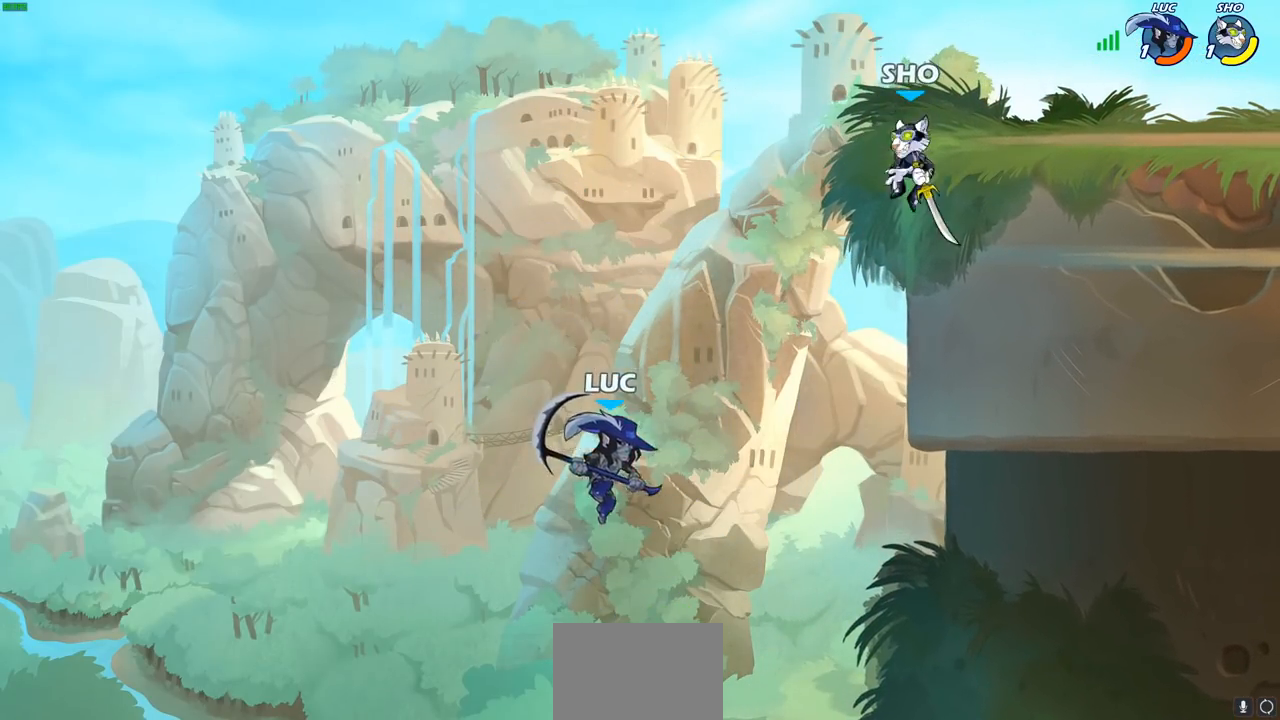
{"buttons": ["R2"], "left_stick": "up-right", "right_stick": "center", "events": [[133, "R2", "down"]]}
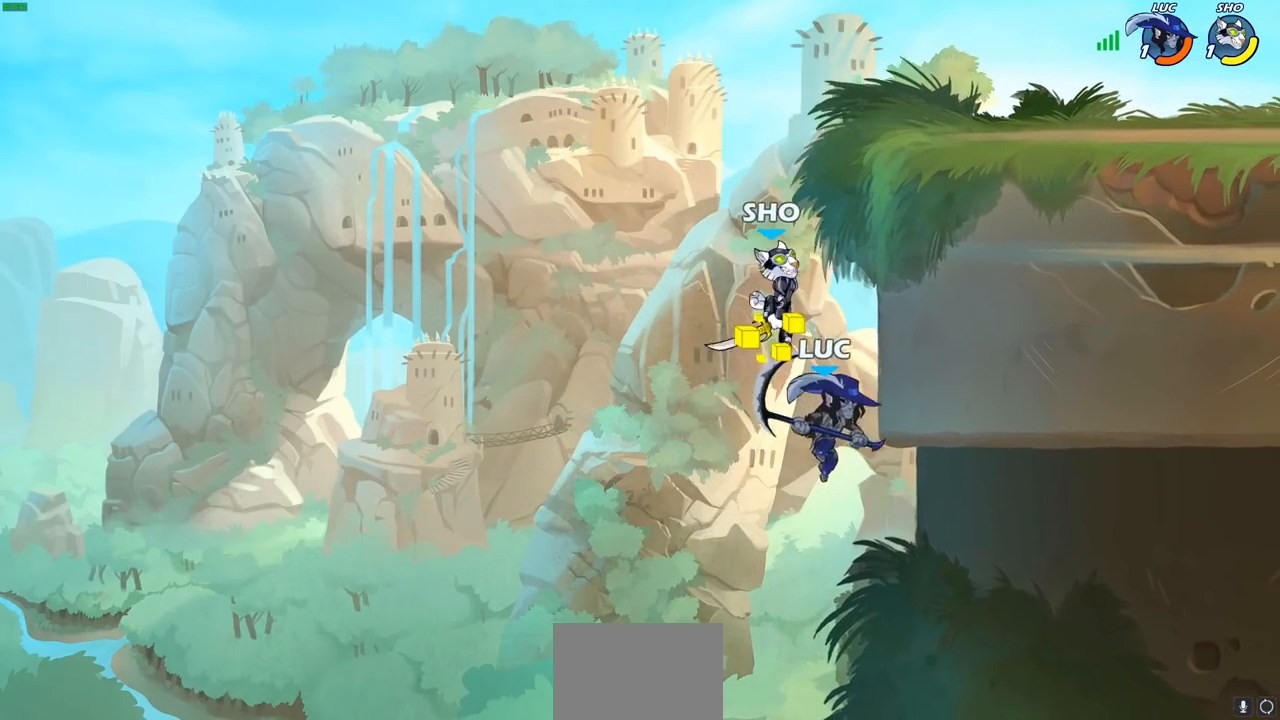
{"buttons": ["CIRCLE"], "left_stick": "up-right", "right_stick": "center", "events": [[100, "R2", "up"], [117, "left_stick", "left"], [217, "CROSS", "down"], [317, "CROSS", "up"], [433, "left_stick", "up-right"], [450, "CIRCLE", "down"]]}
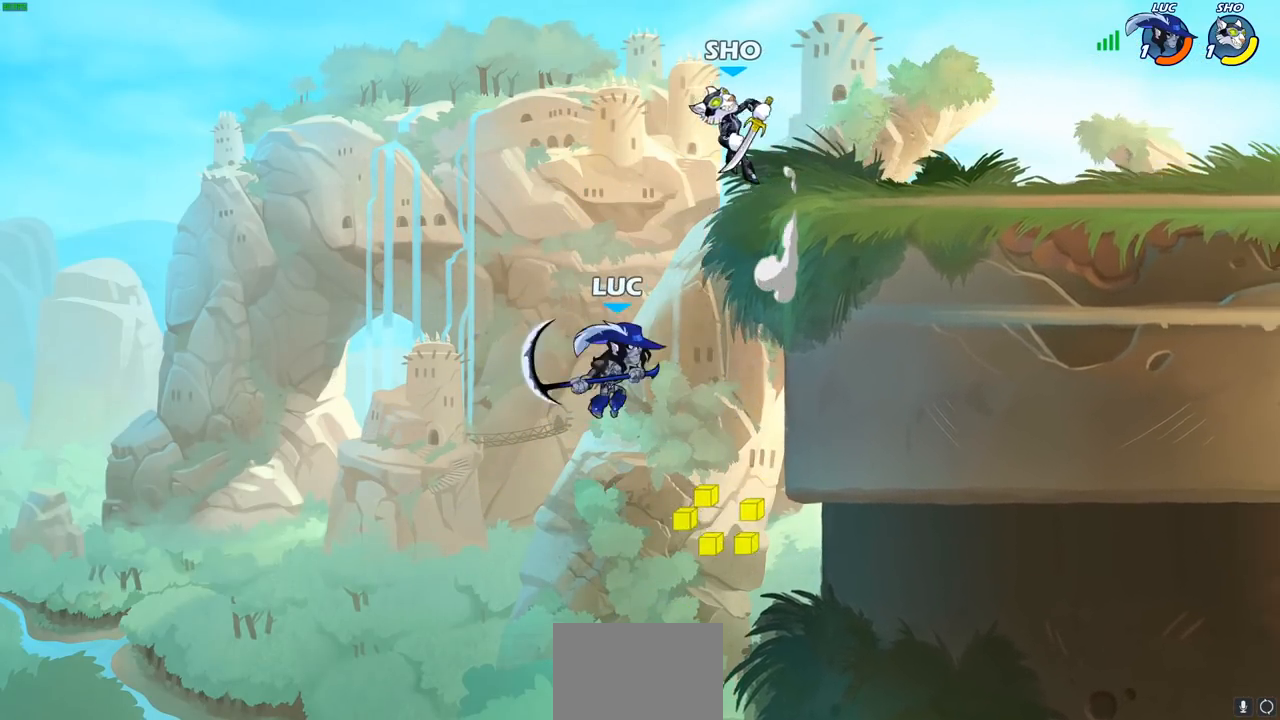
{"buttons": [], "left_stick": "right", "right_stick": "center", "events": [[67, "CIRCLE", "up"], [350, "left_stick", "right"]]}
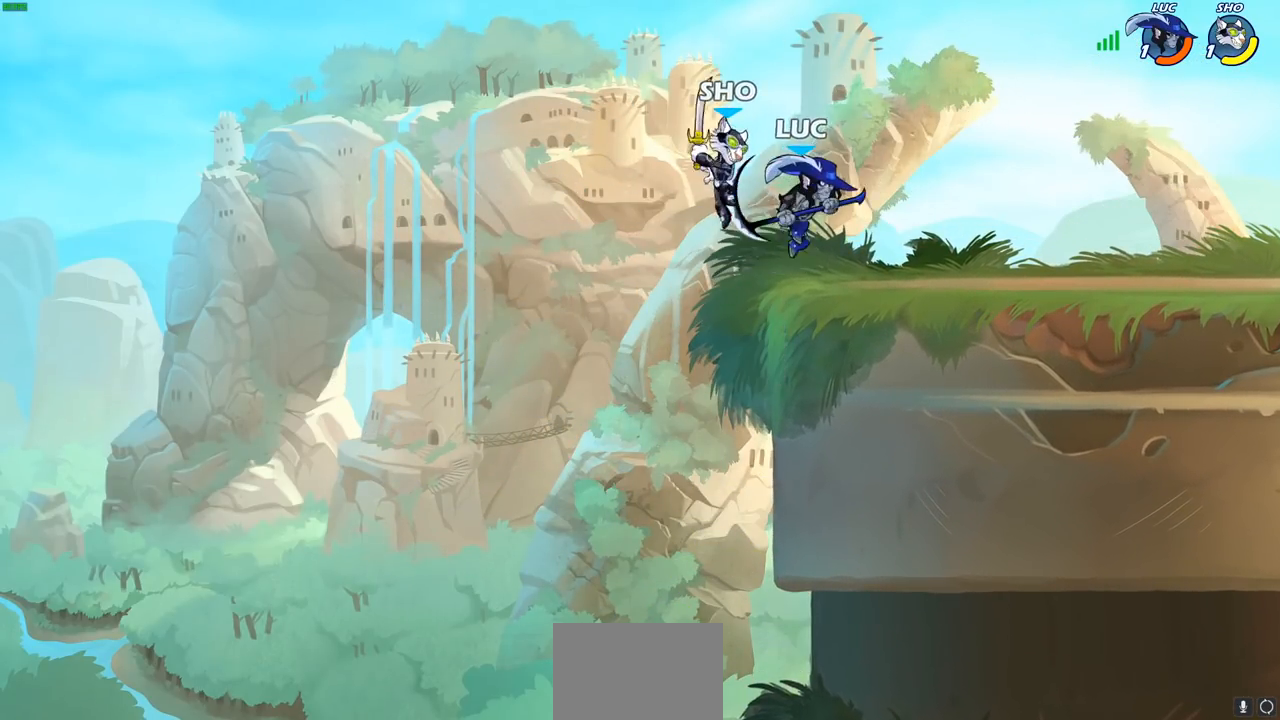
{"buttons": [], "left_stick": "center", "right_stick": "center", "events": [[117, "left_stick", "down"], [250, "SQUARE", "down"], [283, "left_stick", "center"], [317, "SQUARE", "up"]]}
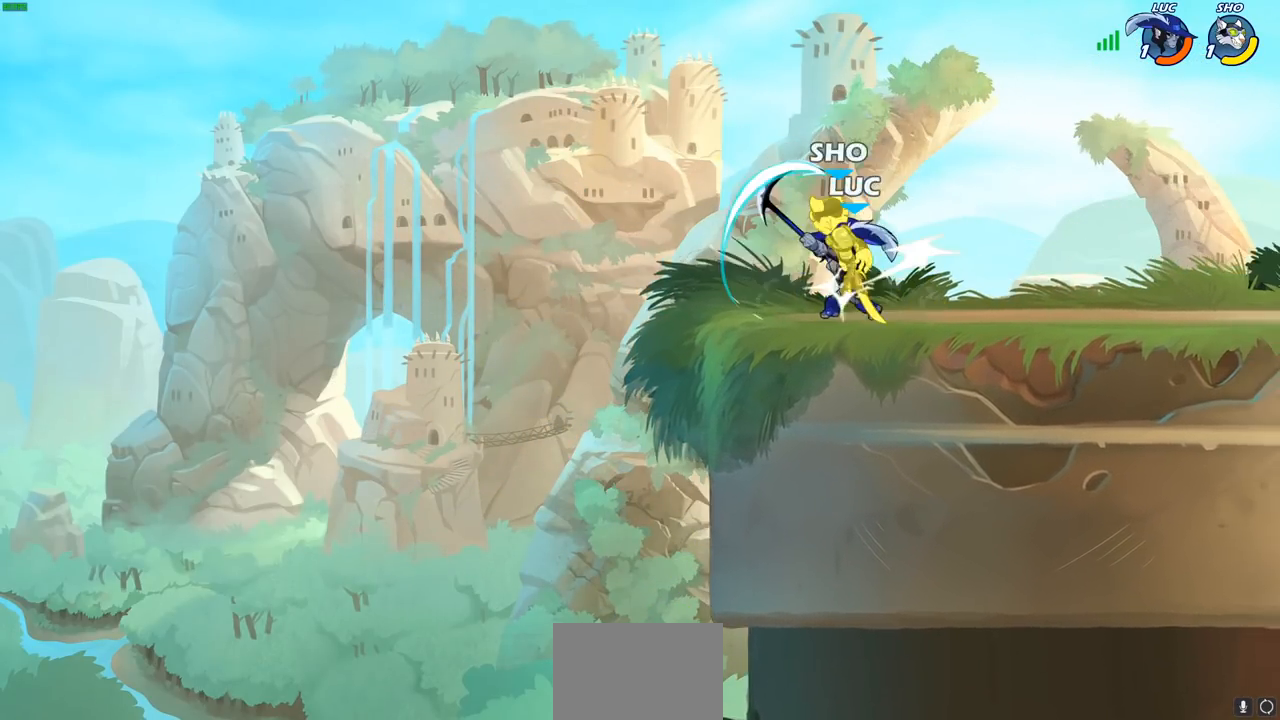
{"buttons": [], "left_stick": "right", "right_stick": "center", "events": [[217, "CROSS", "down"], [233, "SQUARE", "down"], [283, "CROSS", "up"], [300, "SQUARE", "up"], [400, "left_stick", "right"]]}
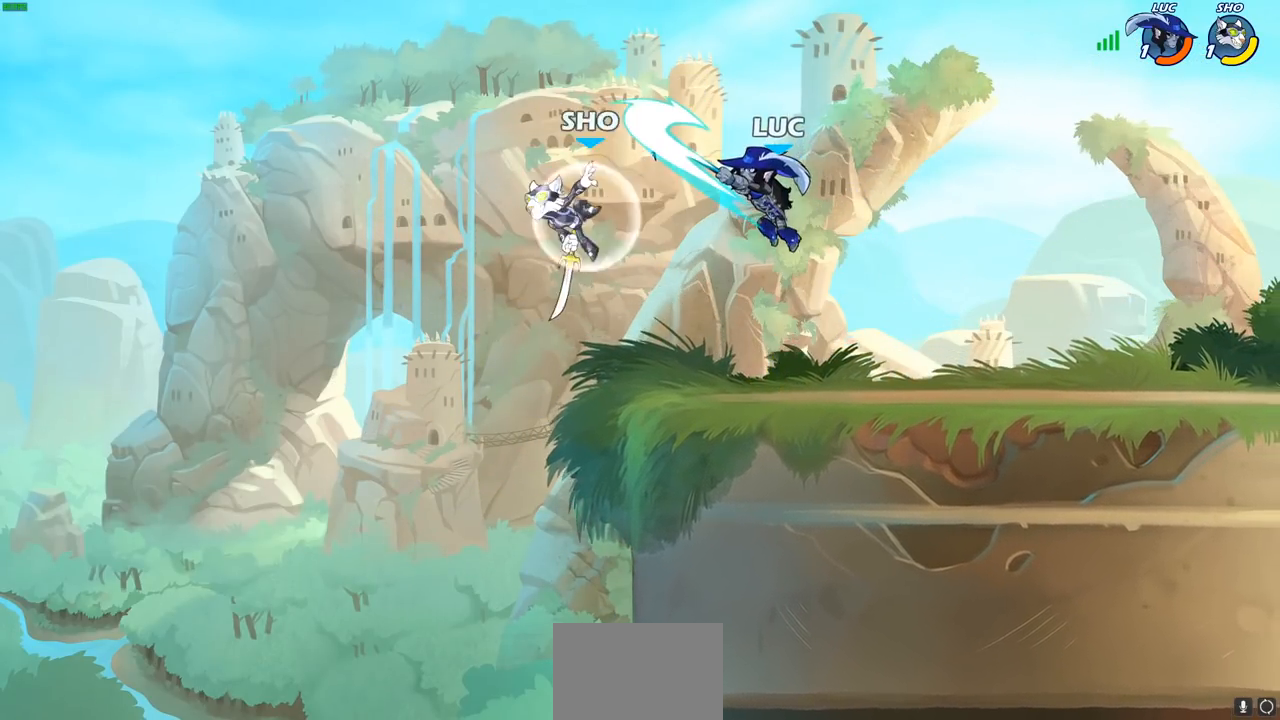
{"buttons": [], "left_stick": "left", "right_stick": "center", "events": [[250, "left_stick", "up-left"], [300, "left_stick", "left"]]}
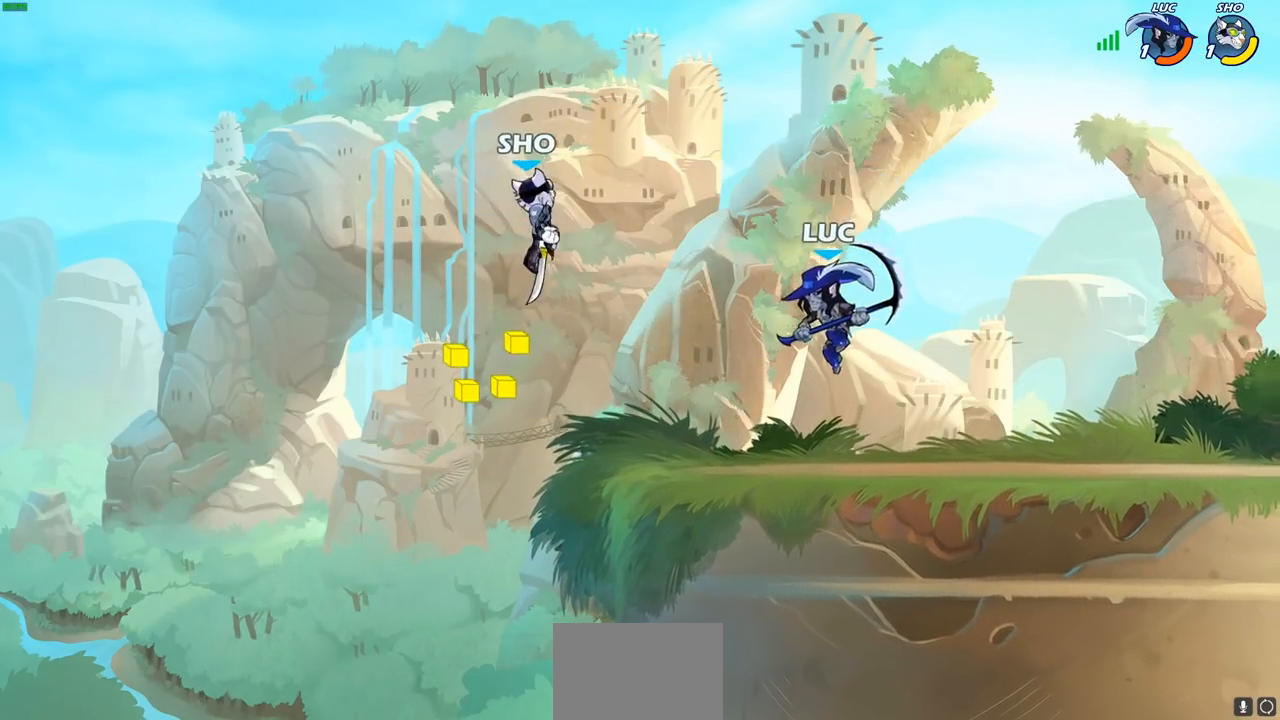
{"buttons": [], "left_stick": "right", "right_stick": "center", "events": [[33, "left_stick", "down"], [100, "left_stick", "center"], [150, "CROSS", "down"], [183, "SQUARE", "down"], [200, "CROSS", "up"], [250, "SQUARE", "up"], [300, "left_stick", "up-right"], [350, "left_stick", "right"]]}
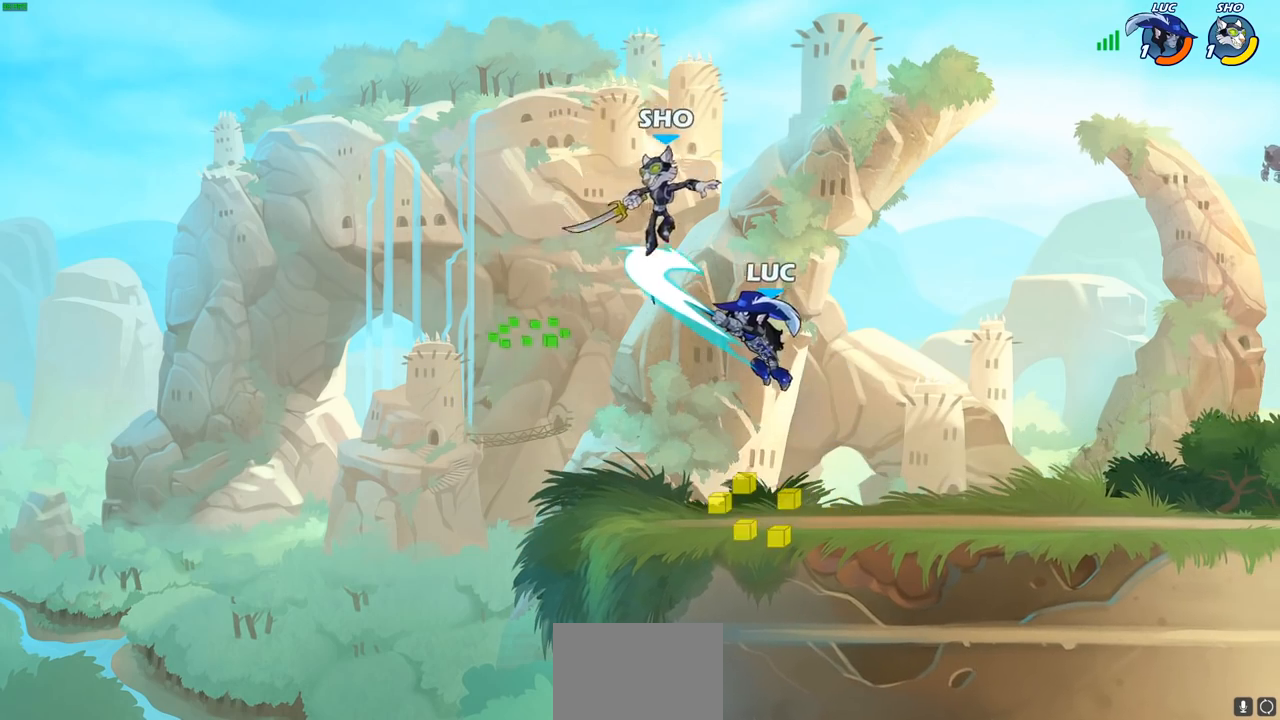
{"buttons": [], "left_stick": "right", "right_stick": "center", "events": []}